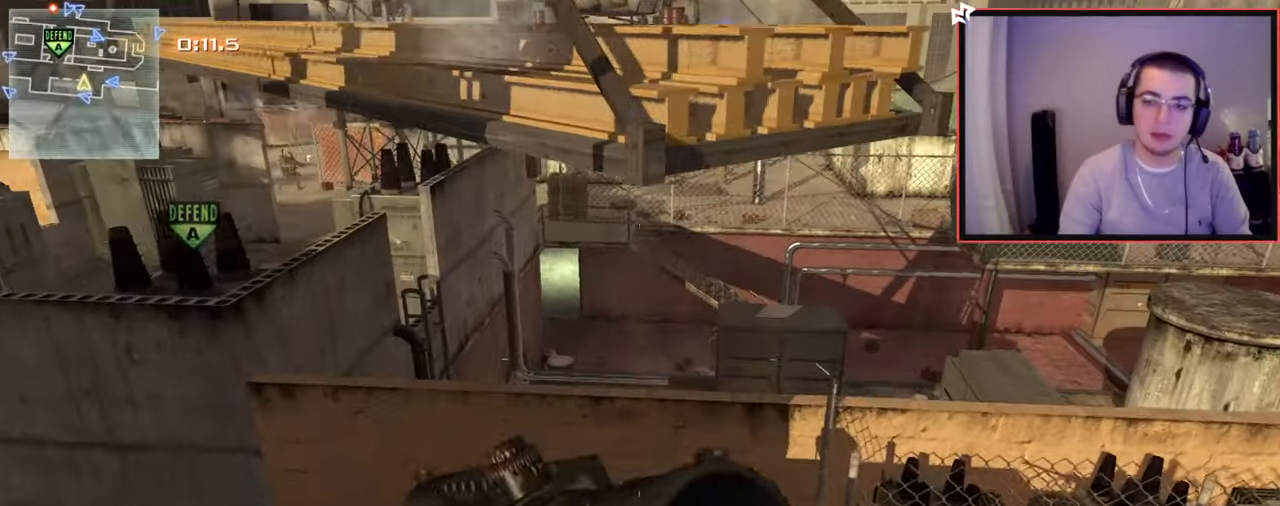
Gameplay with a controller (PlayStation layout); each line is a JSON object with the inputs held at the frame after it. "events" lists button and stick changes between this image and that frame as [ms after this image, input, new state], when the widget could be followed in between.
{"buttons": [], "left_stick": "up", "right_stick": "center", "events": [[17, "CROSS", "down"], [133, "CROSS", "up"], [250, "CROSS", "down"], [484, "CROSS", "up"]]}
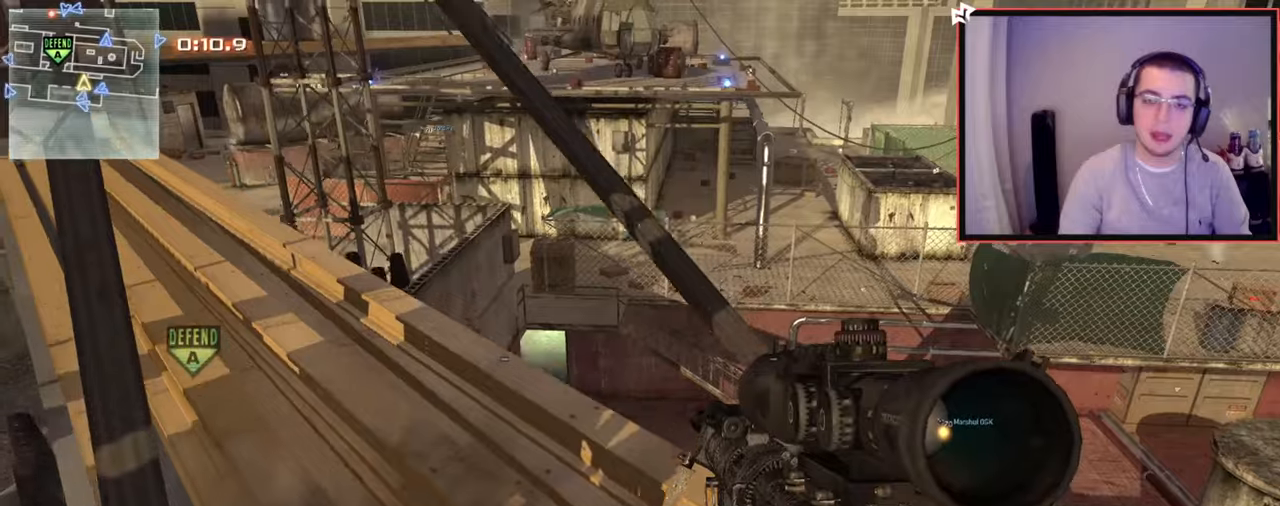
{"buttons": ["L1"], "left_stick": "up", "right_stick": "center", "events": [[151, "right_stick", "up-left"], [184, "L1", "down"], [217, "right_stick", "center"]]}
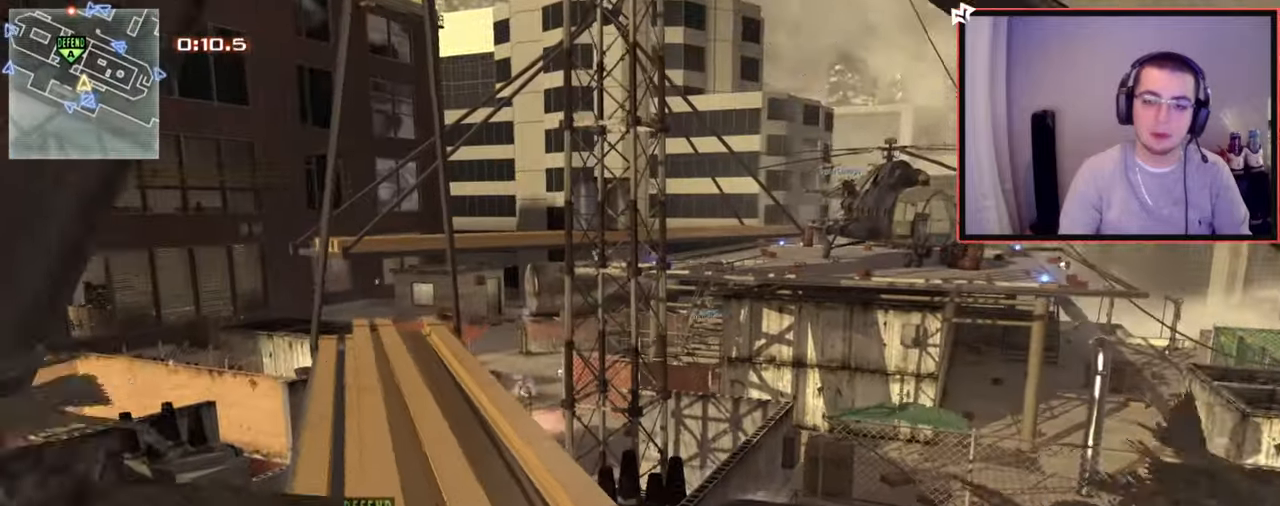
{"buttons": ["L1"], "left_stick": "center", "right_stick": "center", "events": [[33, "right_stick", "up"], [117, "right_stick", "center"], [250, "right_stick", "down-right"], [267, "left_stick", "left"], [334, "left_stick", "down-left"], [367, "right_stick", "center"], [450, "left_stick", "center"]]}
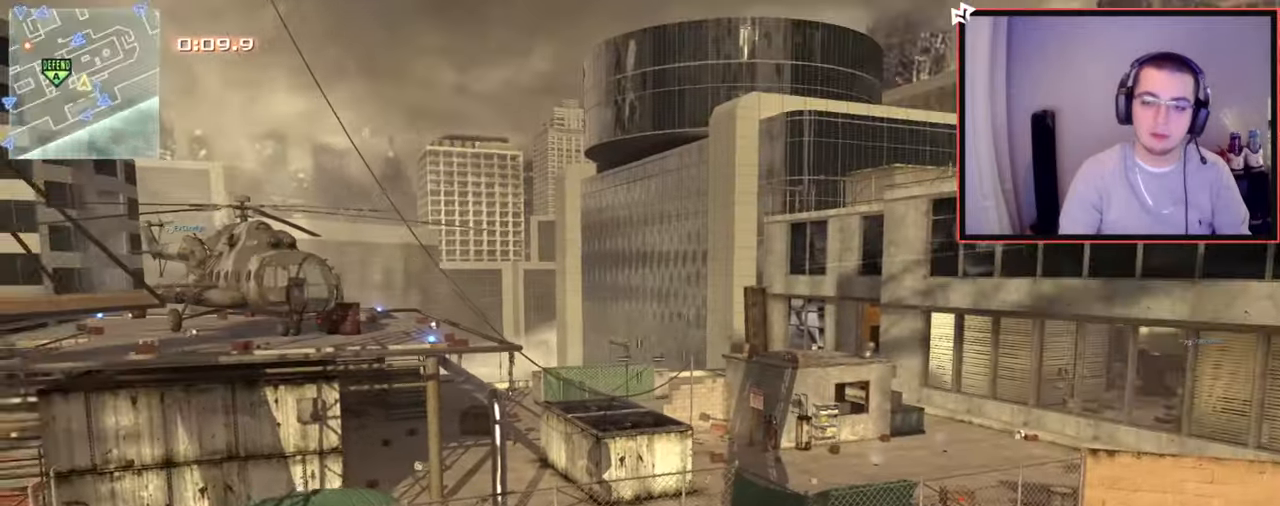
{"buttons": [], "left_stick": "up", "right_stick": "right", "events": [[50, "right_stick", "right"], [151, "right_stick", "center"], [167, "left_stick", "up-left"], [201, "L1", "up"], [251, "L3", "down"], [267, "right_stick", "right"], [367, "CROSS", "down"], [384, "left_stick", "up"], [401, "L3", "up"], [484, "CROSS", "up"]]}
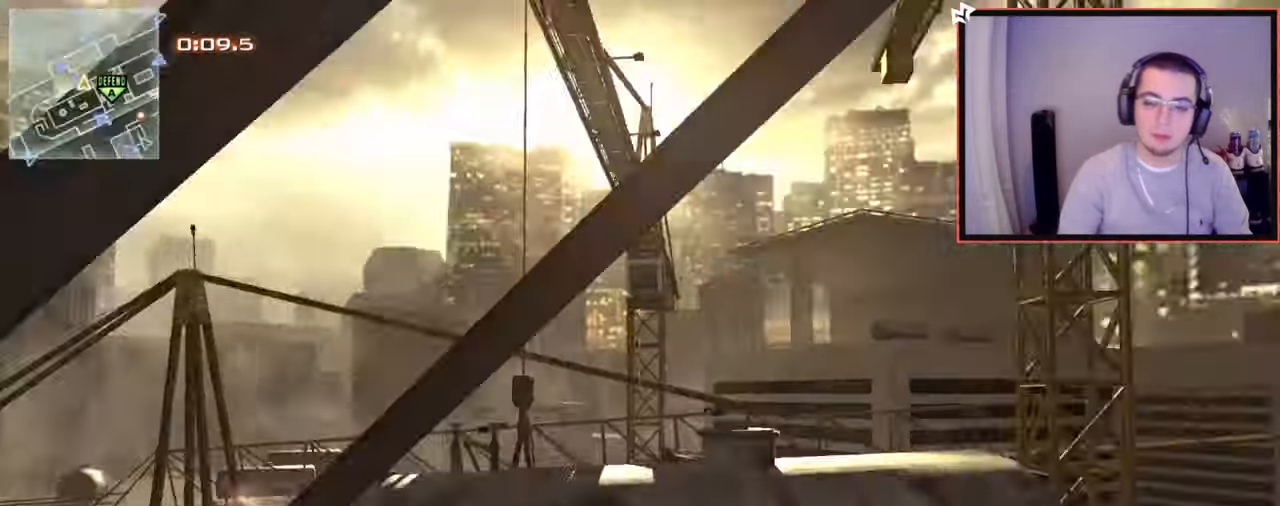
{"buttons": ["L2"], "left_stick": "up-right", "right_stick": "center", "events": [[133, "SQUARE", "down"], [133, "left_stick", "center"], [267, "SQUARE", "up"], [317, "L2", "down"], [434, "left_stick", "up-right"], [500, "right_stick", "center"]]}
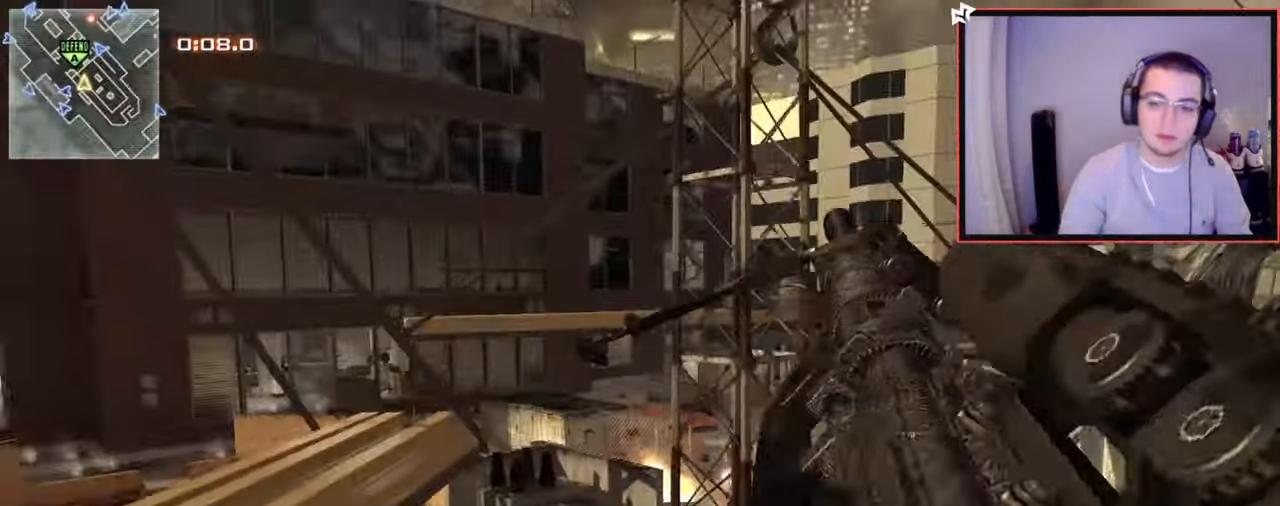
{"buttons": ["R1", "R2"], "left_stick": "center", "right_stick": "center", "events": [[100, "TRIANGLE", "down"], [117, "L2", "up"], [151, "TRIANGLE", "up"], [217, "TRIANGLE", "down"], [217, "left_stick", "center"], [301, "TRIANGLE", "up"], [367, "left_stick", "down-left"], [417, "R2", "down"], [417, "left_stick", "center"], [451, "R1", "down"]]}
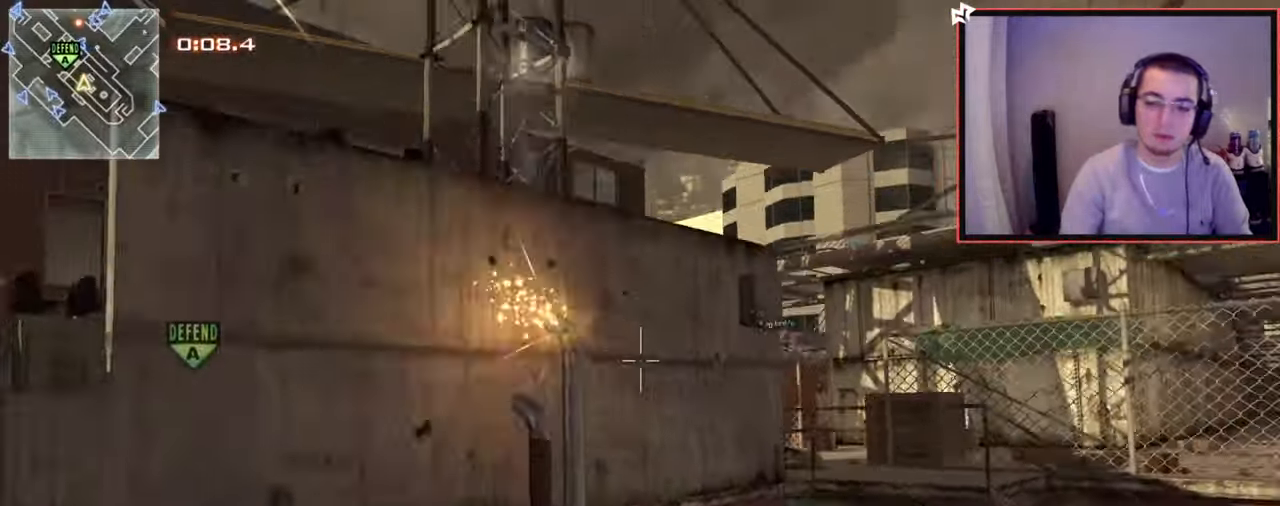
{"buttons": ["R1"], "left_stick": "center", "right_stick": "center", "events": [[100, "R2", "up"]]}
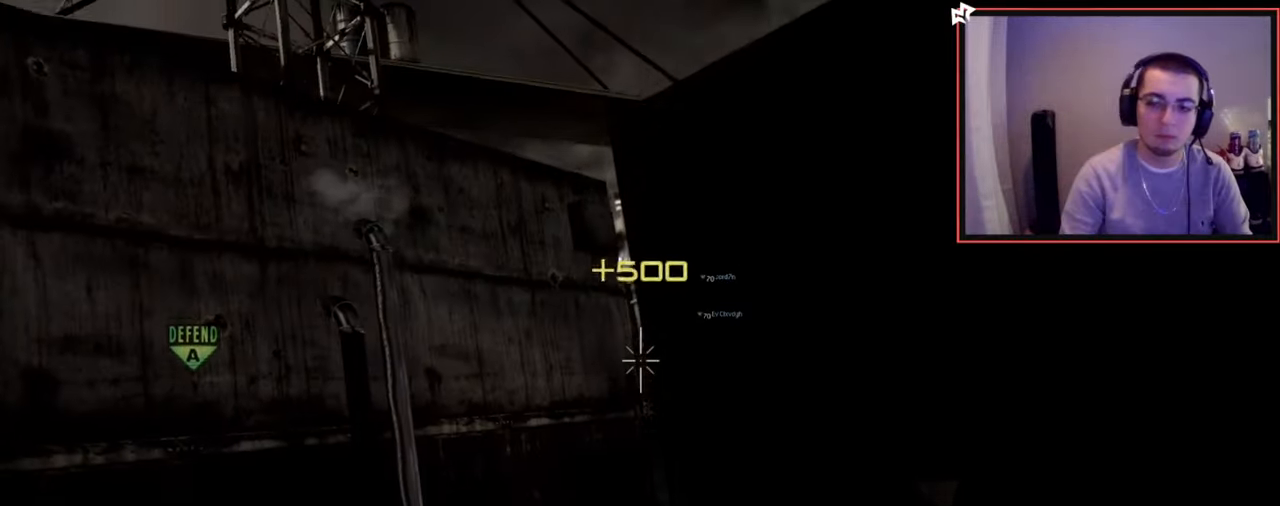
{"buttons": [], "left_stick": "left", "right_stick": "center", "events": [[116, "left_stick", "left"], [417, "right_stick", "left"], [433, "R1", "up"], [467, "right_stick", "center"]]}
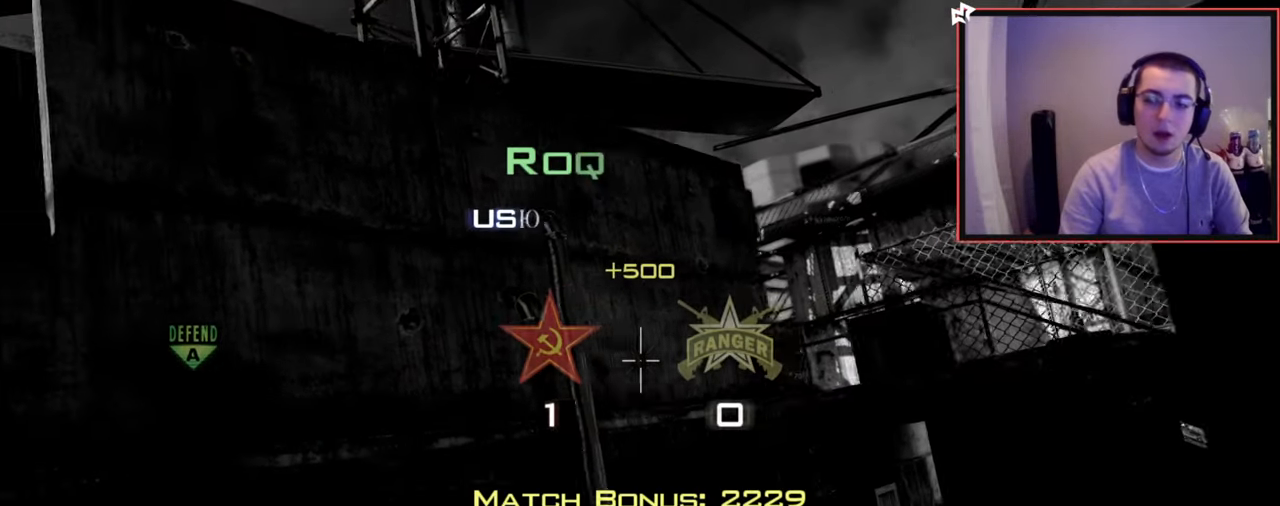
{"buttons": [], "left_stick": "center", "right_stick": "center", "events": [[17, "left_stick", "center"]]}
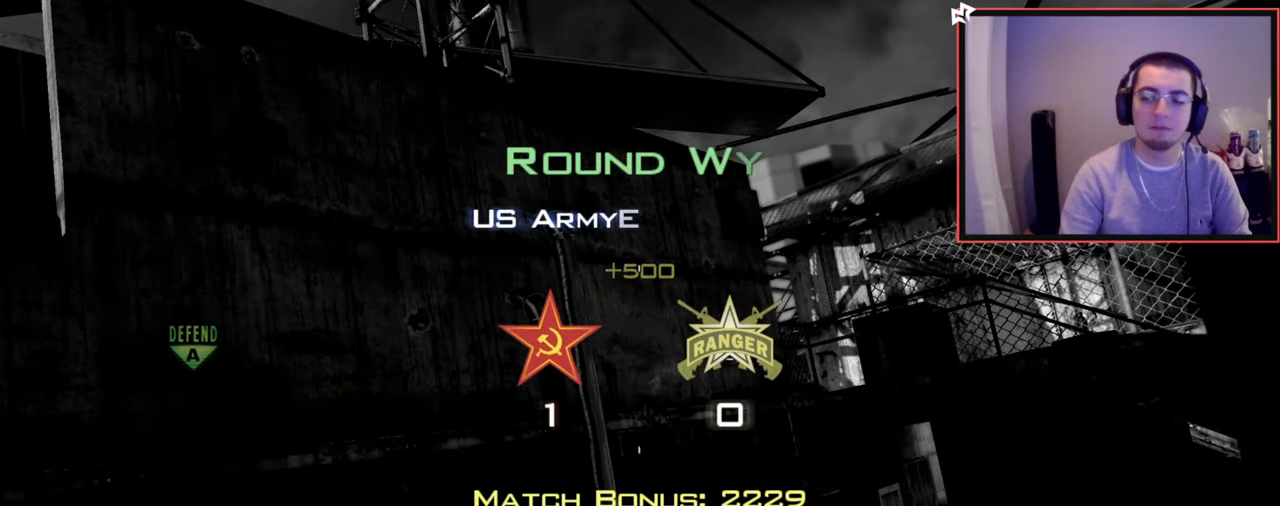
{"buttons": [], "left_stick": "center", "right_stick": "center", "events": [[417, "SQUARE", "down"], [500, "SQUARE", "up"]]}
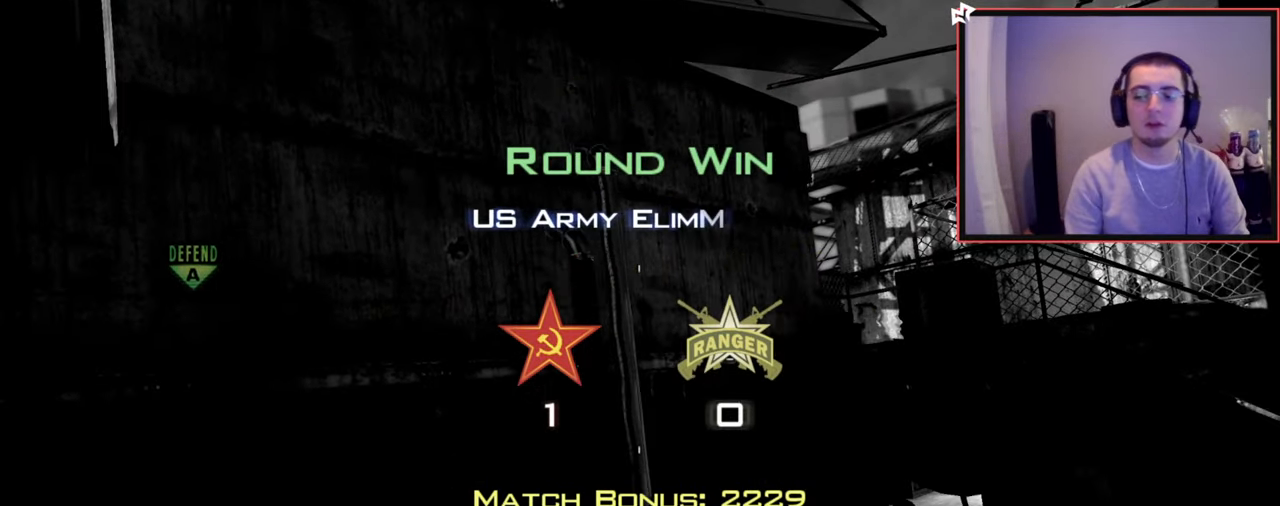
{"buttons": [], "left_stick": "center", "right_stick": "center", "events": []}
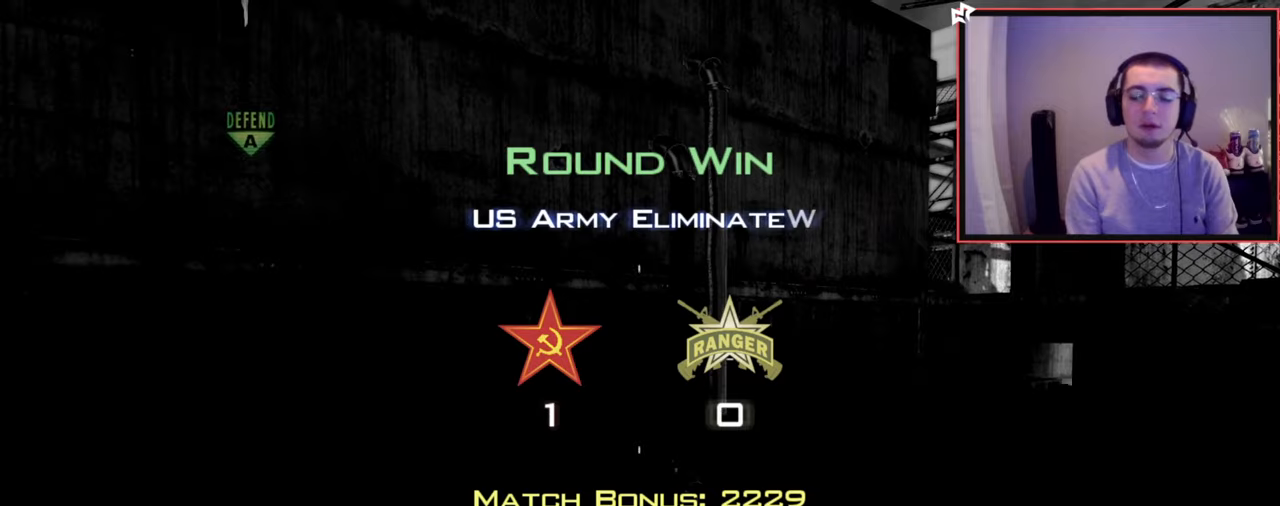
{"buttons": [], "left_stick": "center", "right_stick": "center", "events": [[350, "SQUARE", "down"], [467, "SQUARE", "up"]]}